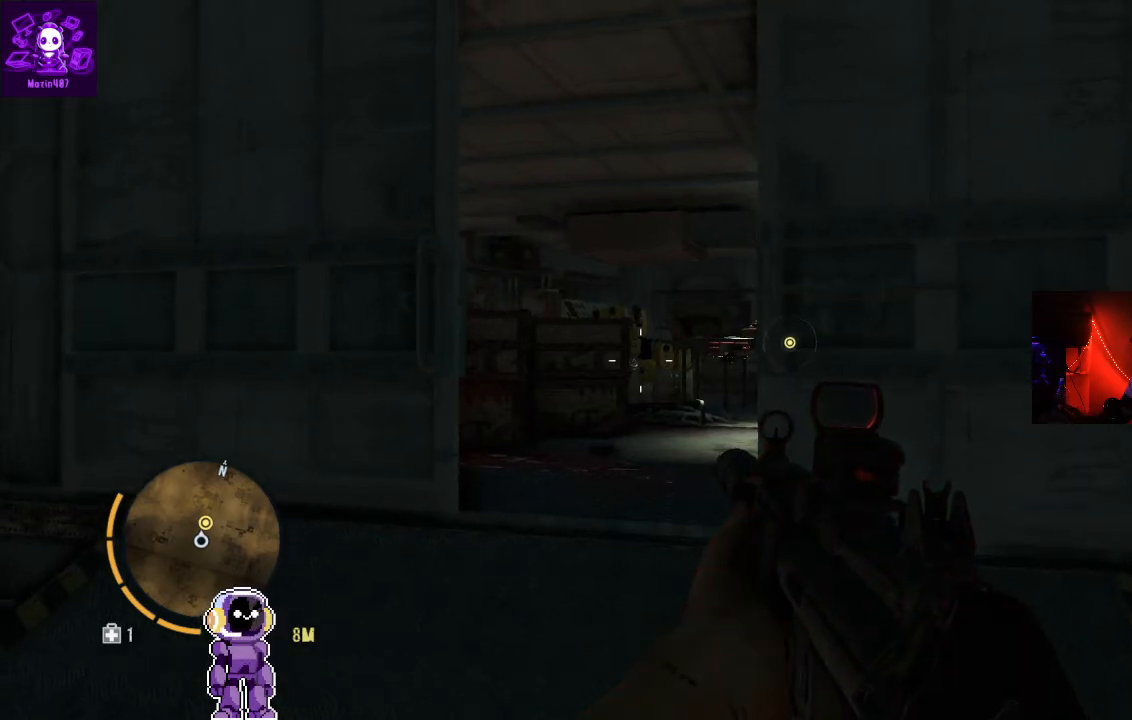
Gameplay with a controller (Xbox layout); each line is a JSON object with the inputs held at the frame after it (dt_ms = milliseconds from this image to that frame). "events" lists button and stick changes between this image and that frame as [ms after this image, input, new state], when the widget could be followed in between.
{"dt_ms": 500, "buttons": [], "left_stick": "up", "right_stick": "center", "events": [[467, "left_stick", "up"]]}
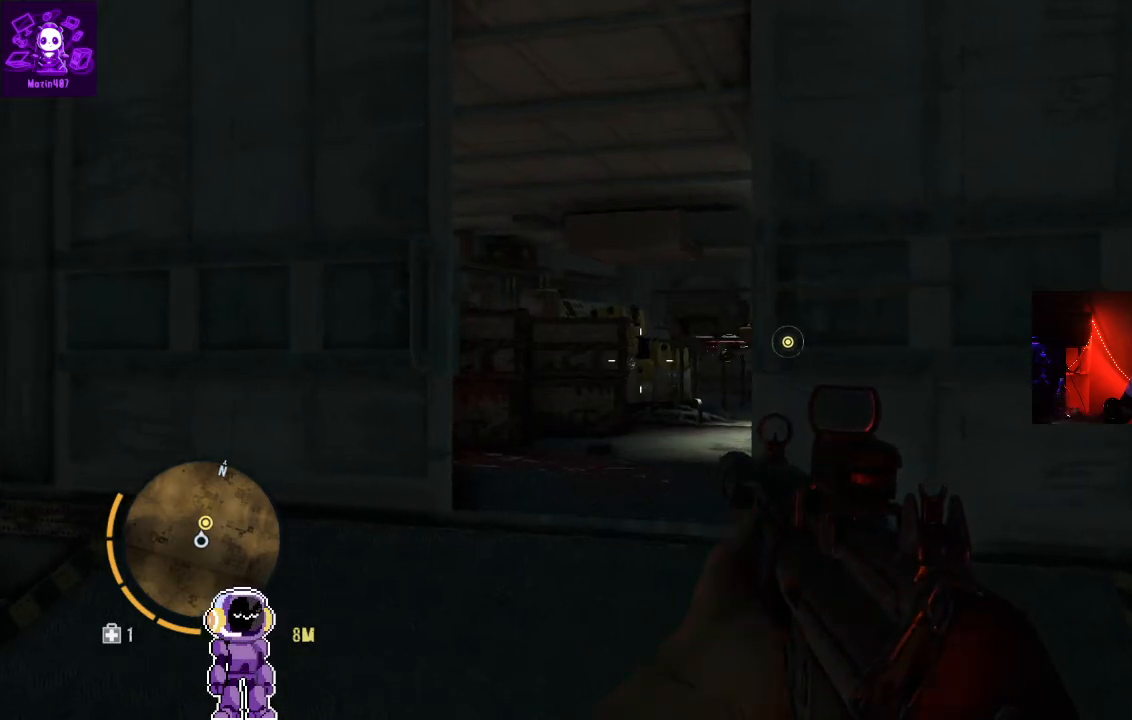
{"dt_ms": 500, "buttons": [], "left_stick": "up", "right_stick": "center", "events": []}
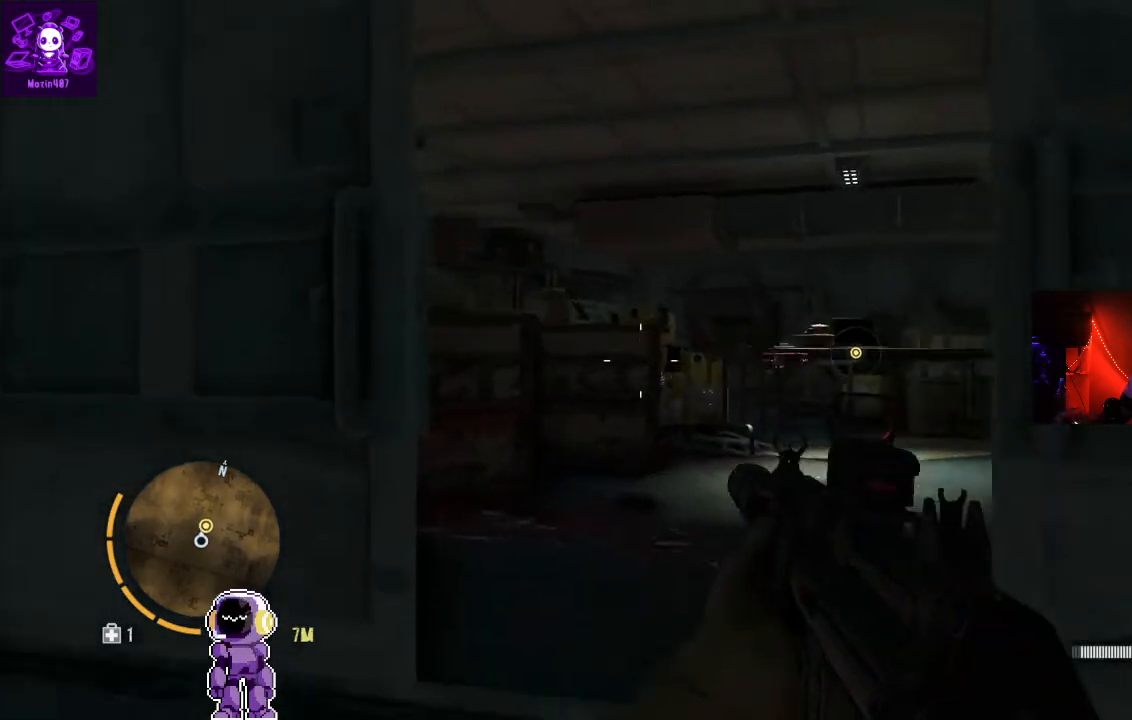
{"dt_ms": 500, "buttons": [], "left_stick": "center", "right_stick": "center", "events": [[100, "right_stick", "down-right"], [300, "right_stick", "down"], [367, "left_stick", "center"], [467, "right_stick", "center"]]}
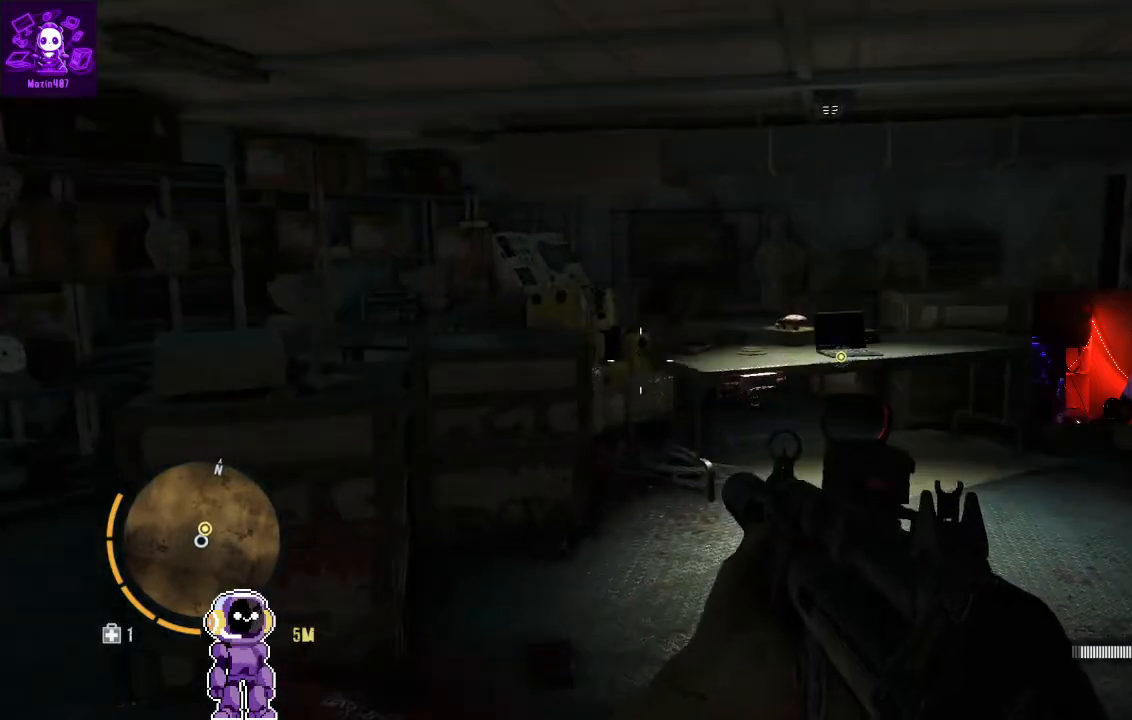
{"dt_ms": 500, "buttons": [], "left_stick": "up", "right_stick": "center", "events": [[133, "right_stick", "down-right"], [233, "left_stick", "up"], [367, "right_stick", "center"]]}
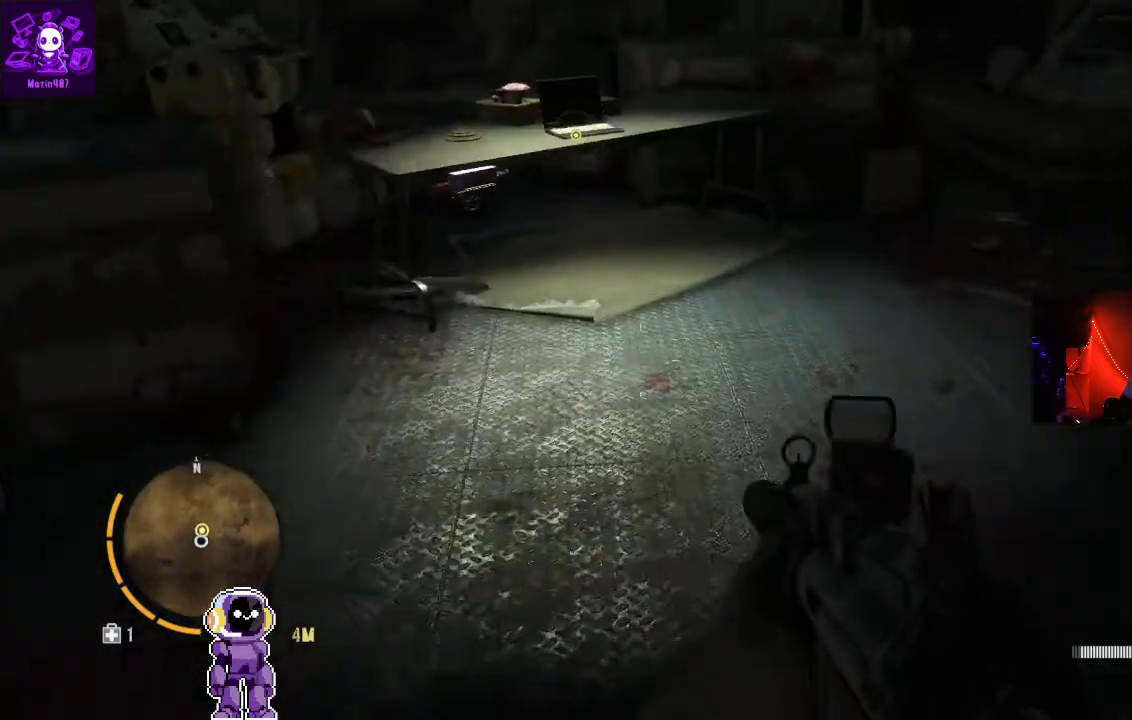
{"dt_ms": 500, "buttons": [], "left_stick": "up", "right_stick": "down-left", "events": [[400, "right_stick", "down-left"]]}
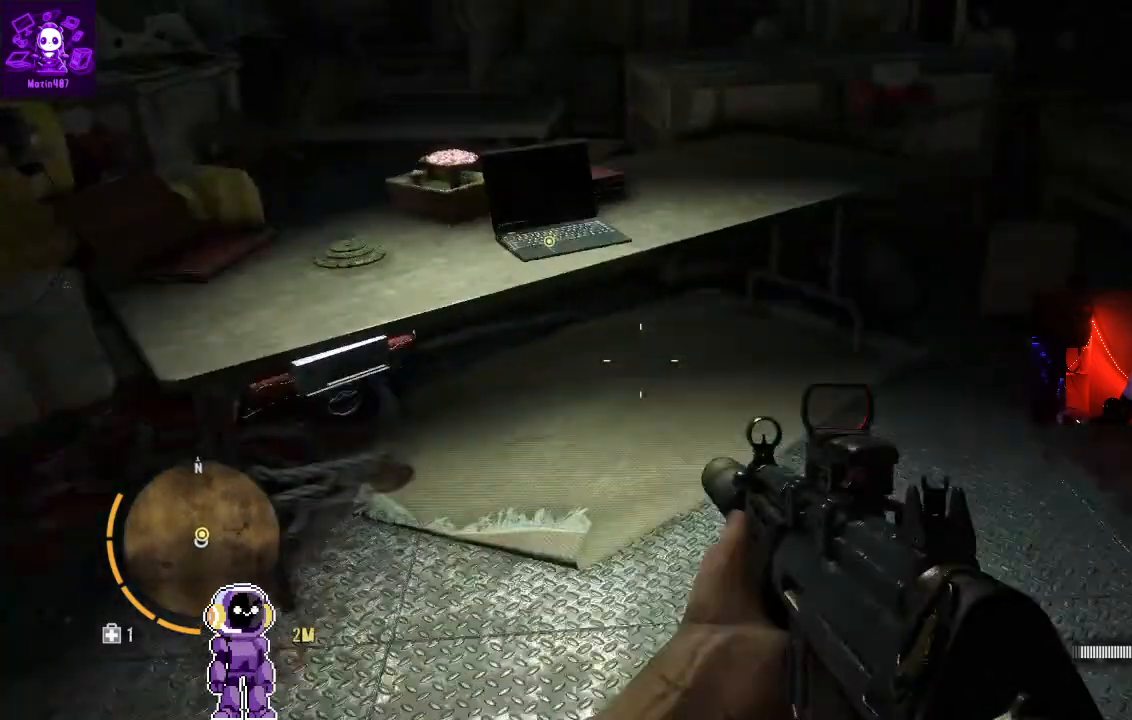
{"dt_ms": 1000, "buttons": [], "left_stick": "center", "right_stick": "center"}
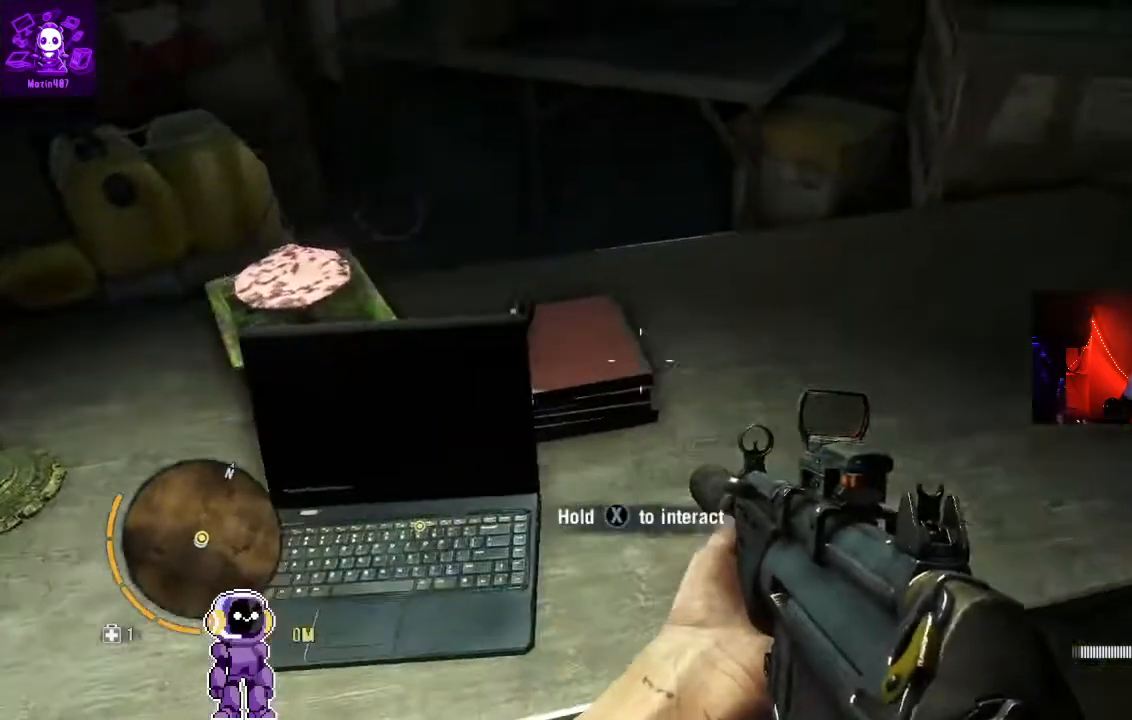
{"dt_ms": 500, "buttons": [], "left_stick": "center", "right_stick": "center", "events": [[200, "right_stick", "down-left"], [367, "right_stick", "center"]]}
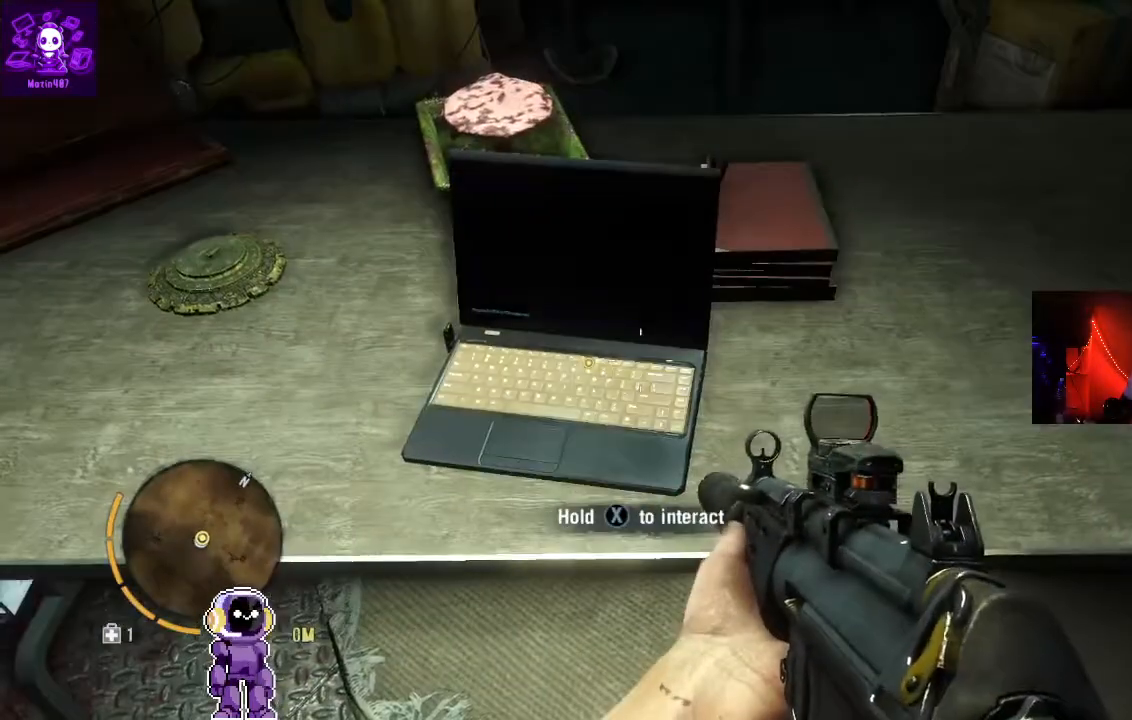
{"dt_ms": 500, "buttons": ["X"], "left_stick": "center", "right_stick": "center", "events": [[33, "X", "down"]]}
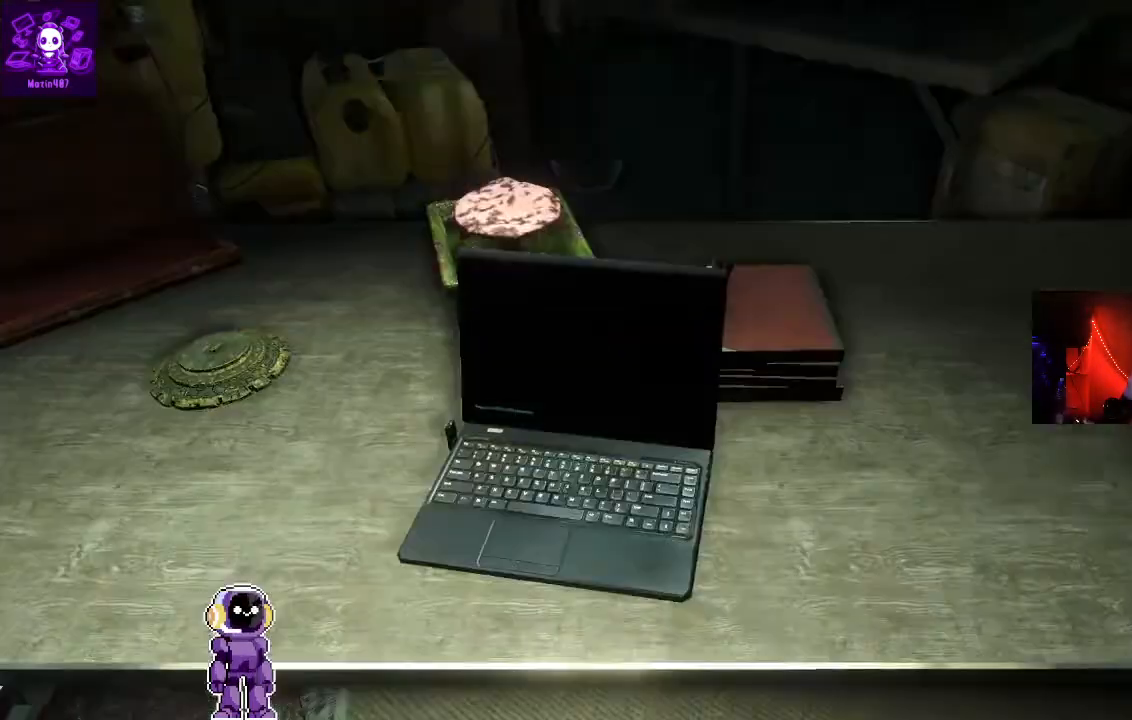
{"dt_ms": 500, "buttons": [], "left_stick": "center", "right_stick": "center"}